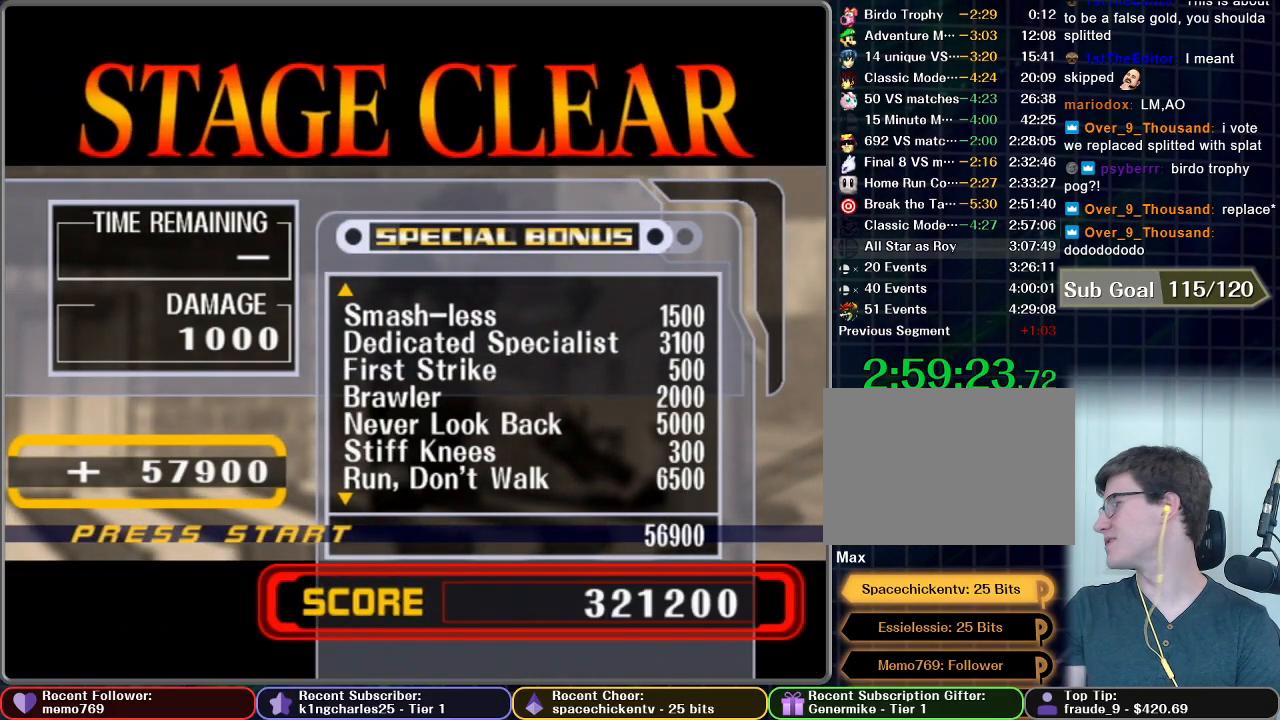
Gameplay with a controller (Nintendo layout); each line is a JSON object with the inputs held at the frame after it. "button_events" lists button changes between this image and that frame as [ms after this image, input, new state], when the widget could be followed in between (sticks are given only as held states). Not read: L3 R3.
{"buttons": [], "left_stick": "center", "right_stick": "center", "button_events": []}
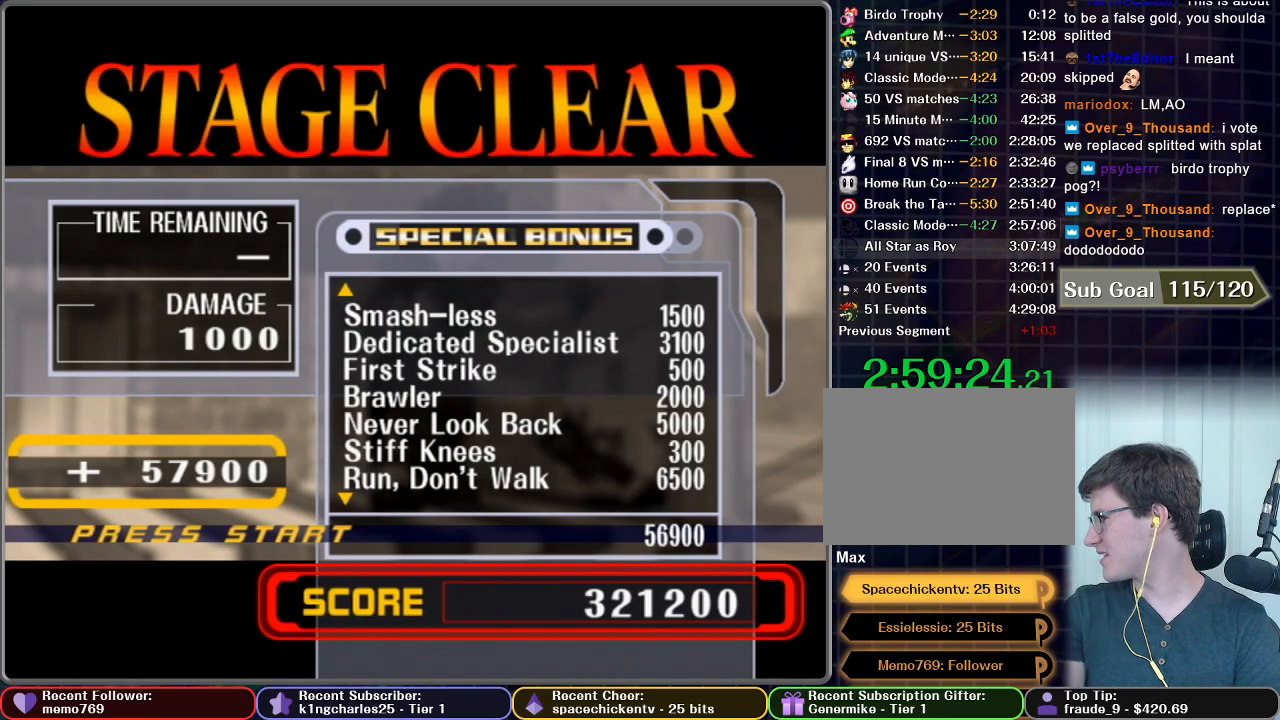
{"buttons": [], "left_stick": "center", "right_stick": "center", "button_events": []}
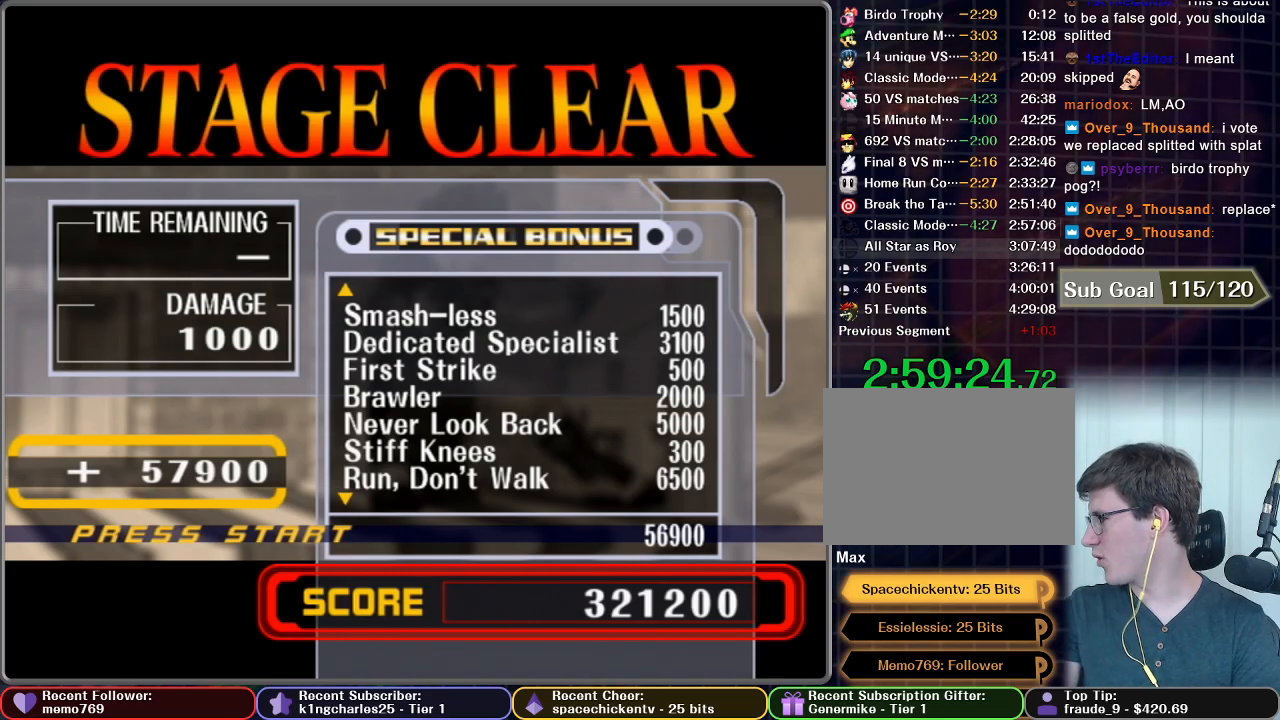
{"buttons": [], "left_stick": "center", "right_stick": "center", "button_events": []}
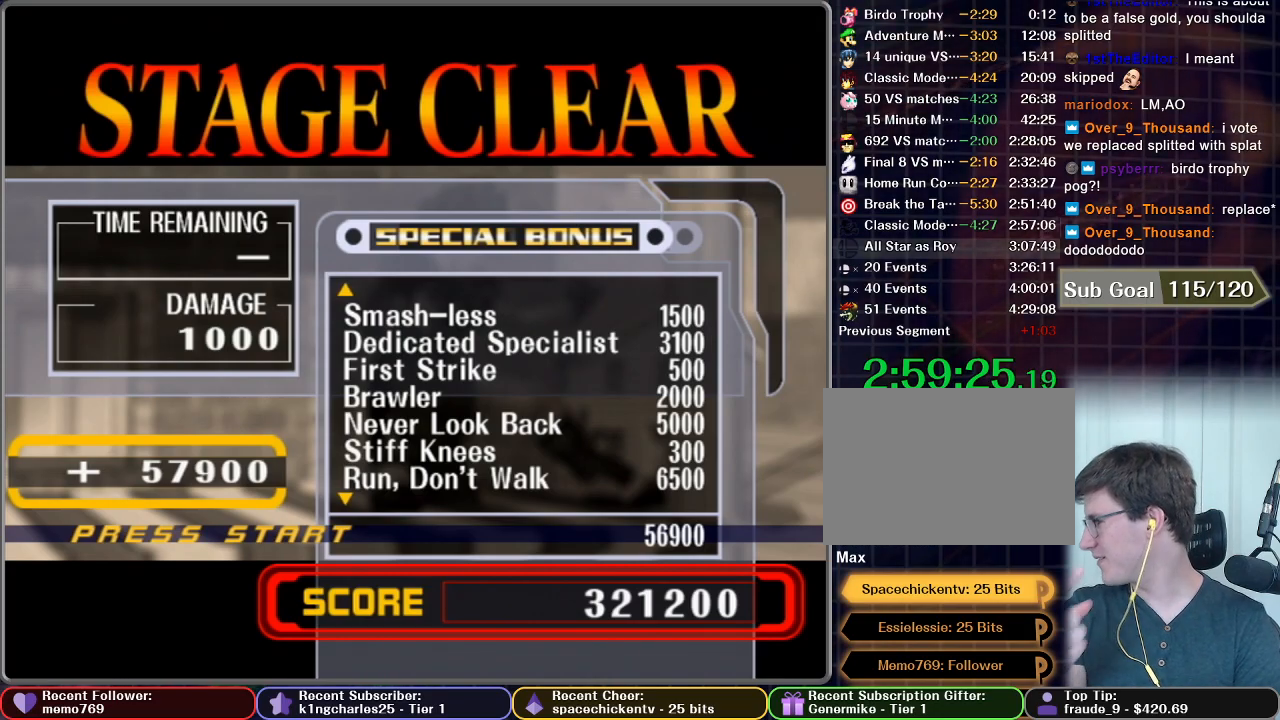
{"buttons": [], "left_stick": "center", "right_stick": "center", "button_events": []}
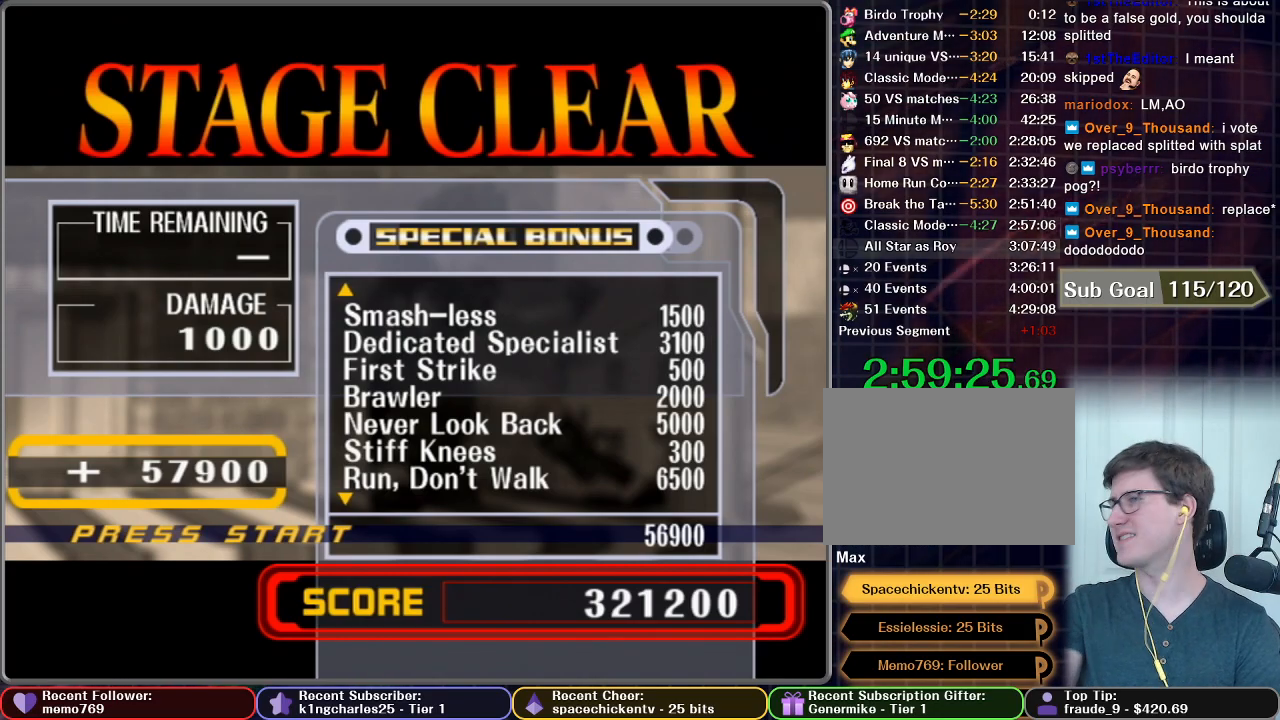
{"buttons": [], "left_stick": "center", "right_stick": "center", "button_events": []}
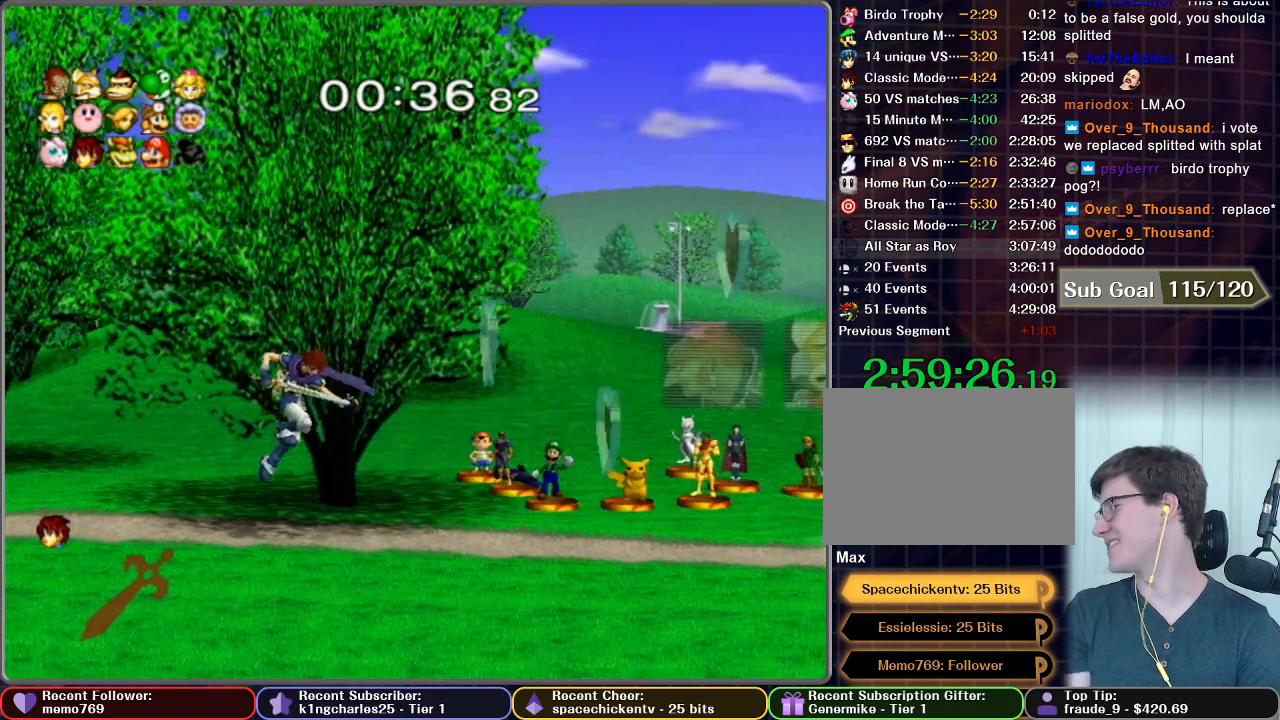
{"buttons": [], "left_stick": "center", "right_stick": "center", "button_events": []}
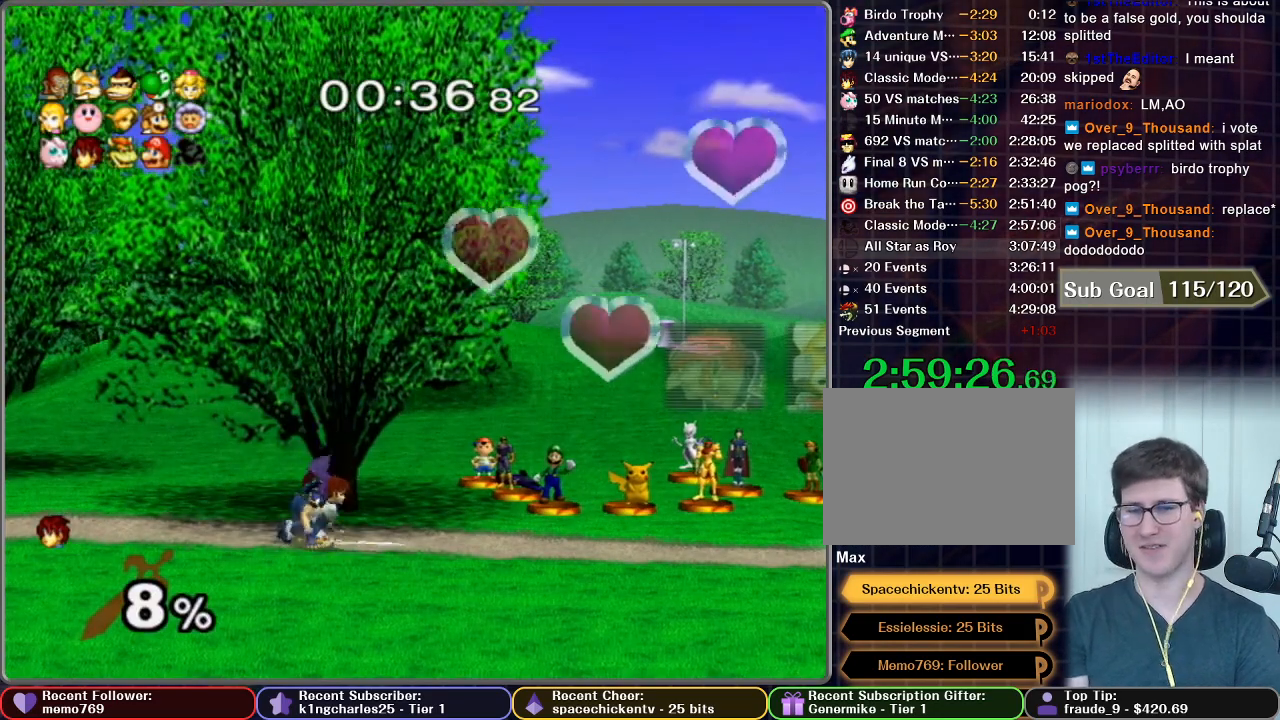
{"buttons": [], "left_stick": "right", "right_stick": "center", "button_events": []}
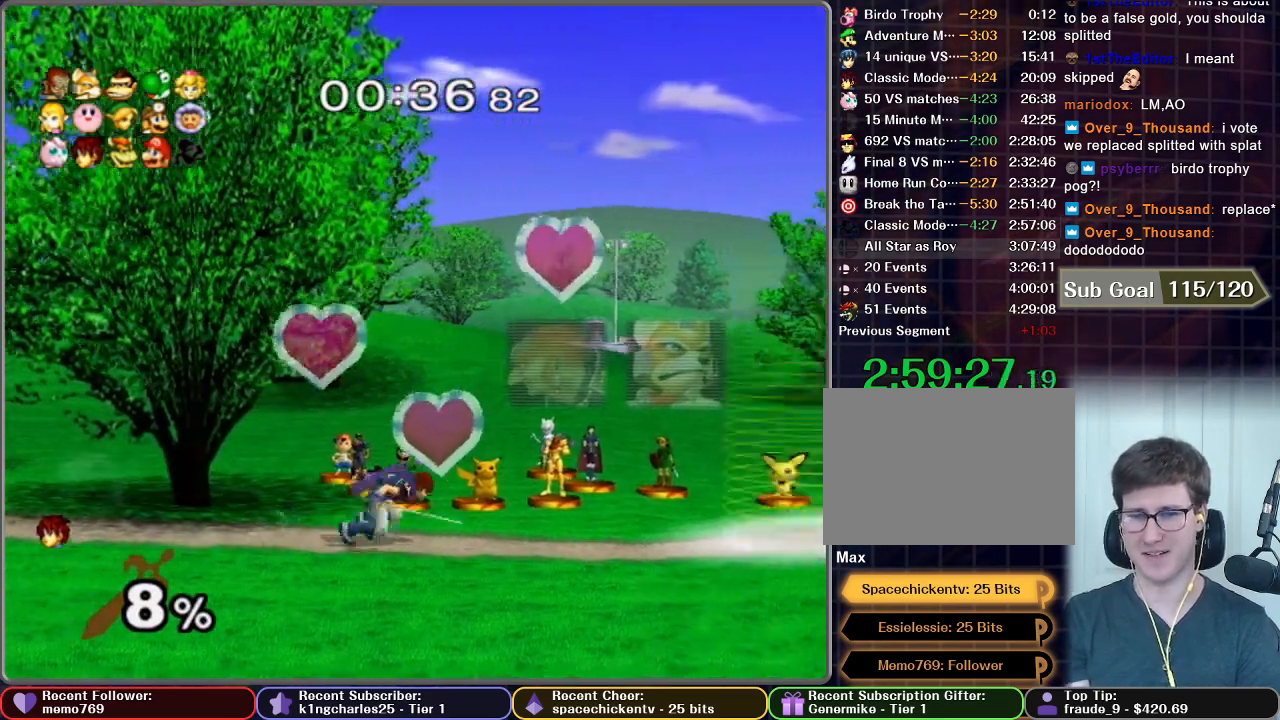
{"buttons": [], "left_stick": "down-right", "right_stick": "center", "button_events": []}
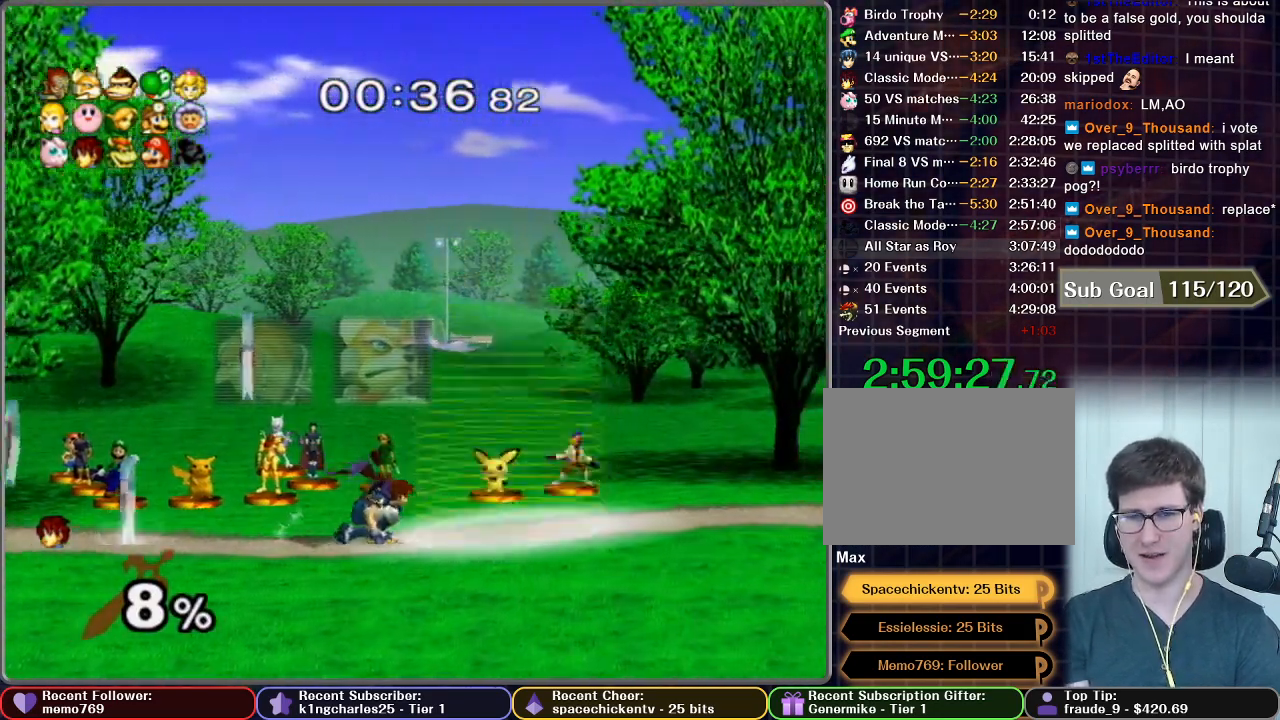
{"buttons": [], "left_stick": "center", "right_stick": "center", "button_events": [[100, "R1", "down"], [217, "R1", "up"]]}
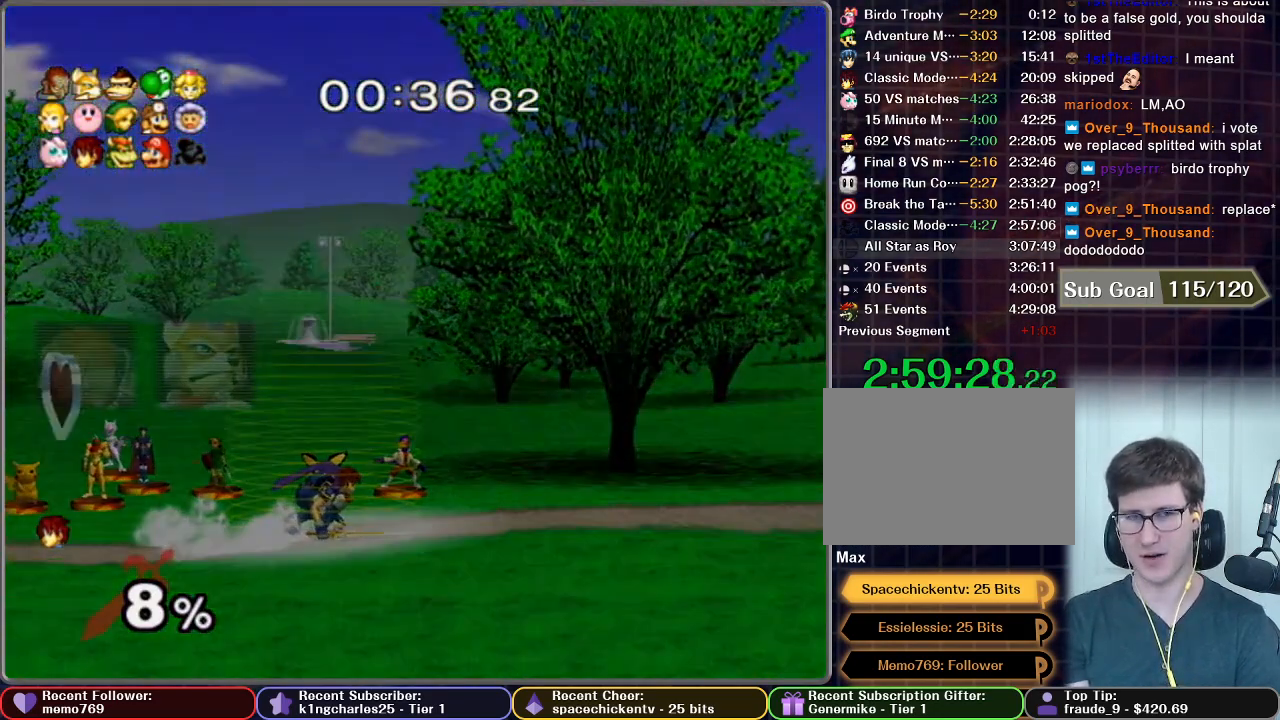
{"buttons": [], "left_stick": "center", "right_stick": "center", "button_events": []}
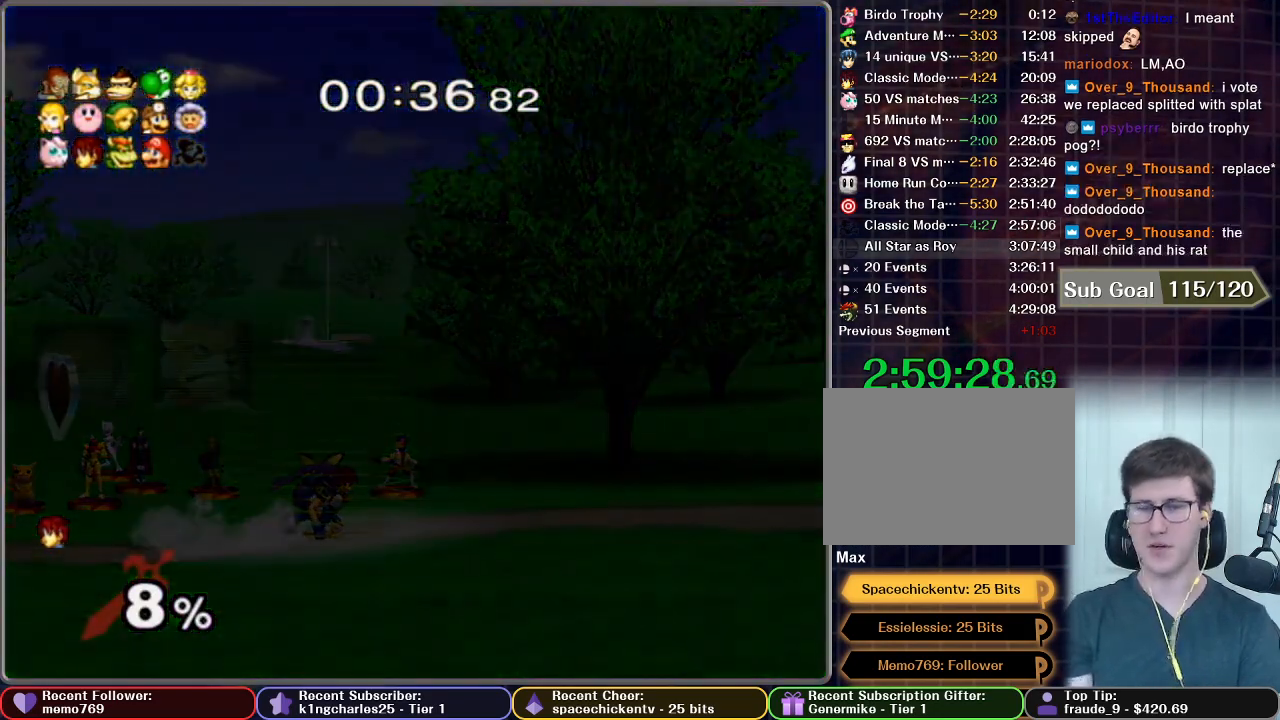
{"buttons": [], "left_stick": "center", "right_stick": "center", "button_events": []}
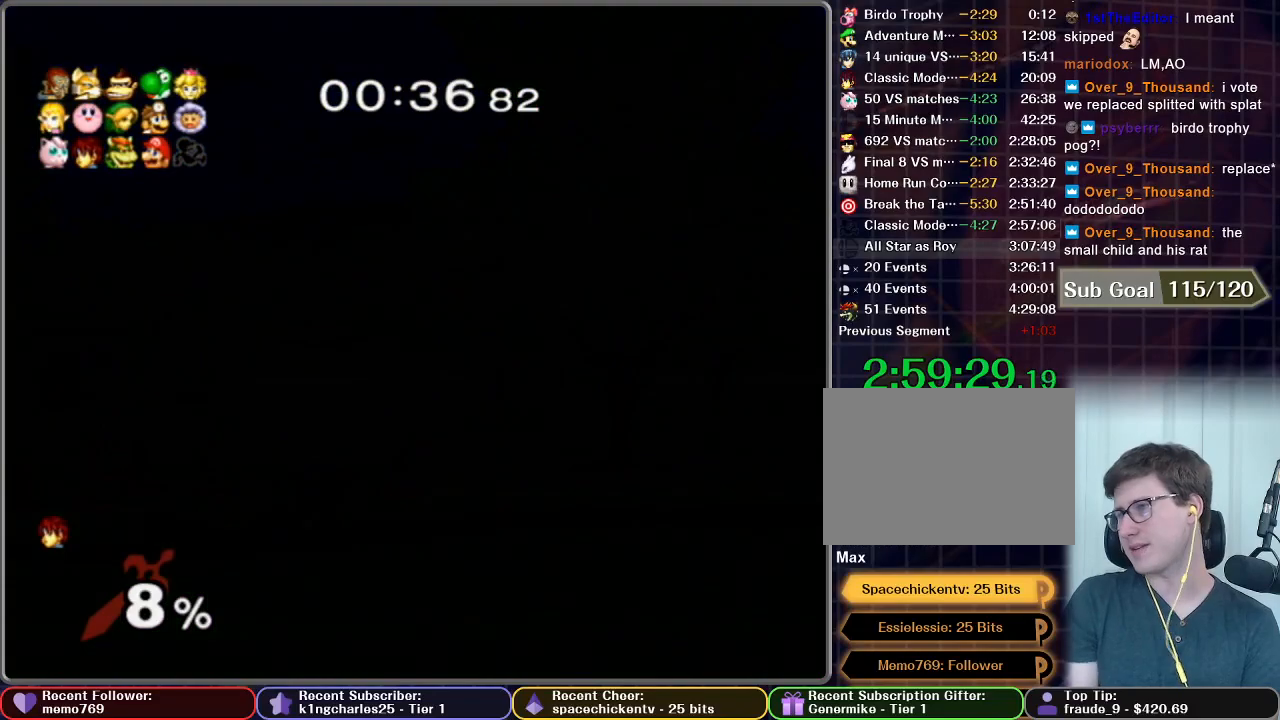
{"buttons": [], "left_stick": "center", "right_stick": "center", "button_events": []}
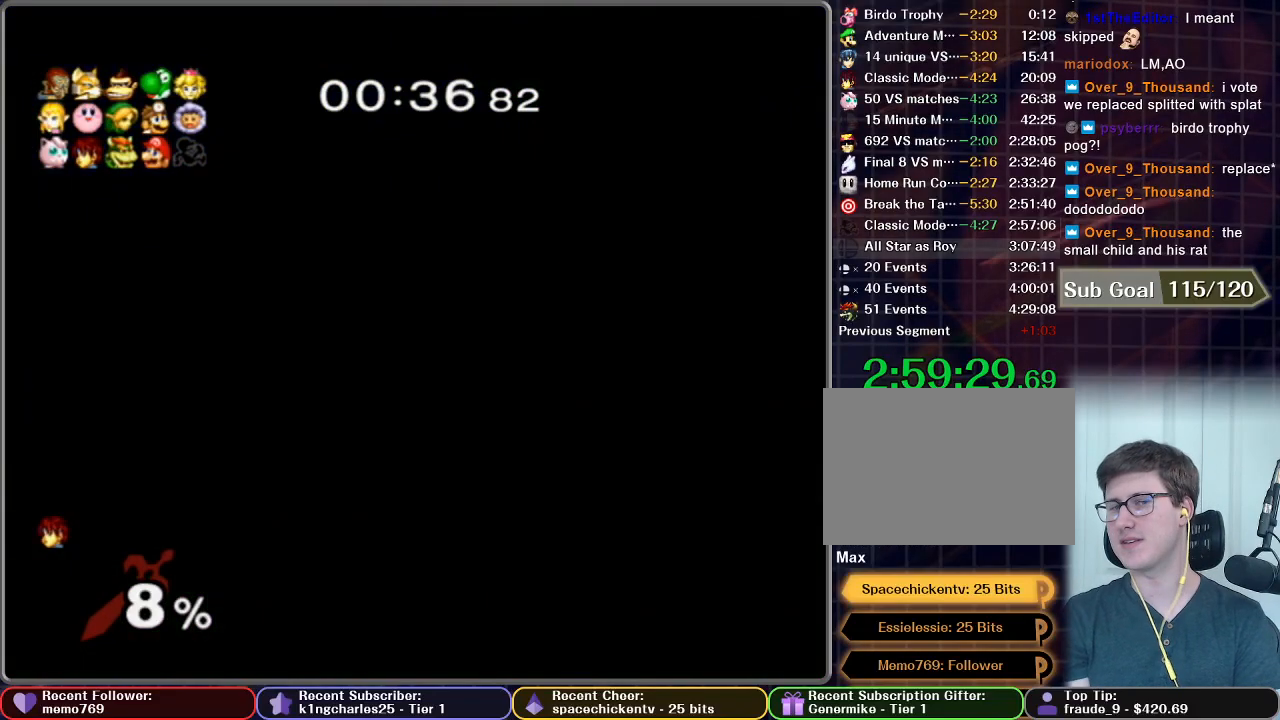
{"buttons": [], "left_stick": "center", "right_stick": "center", "button_events": []}
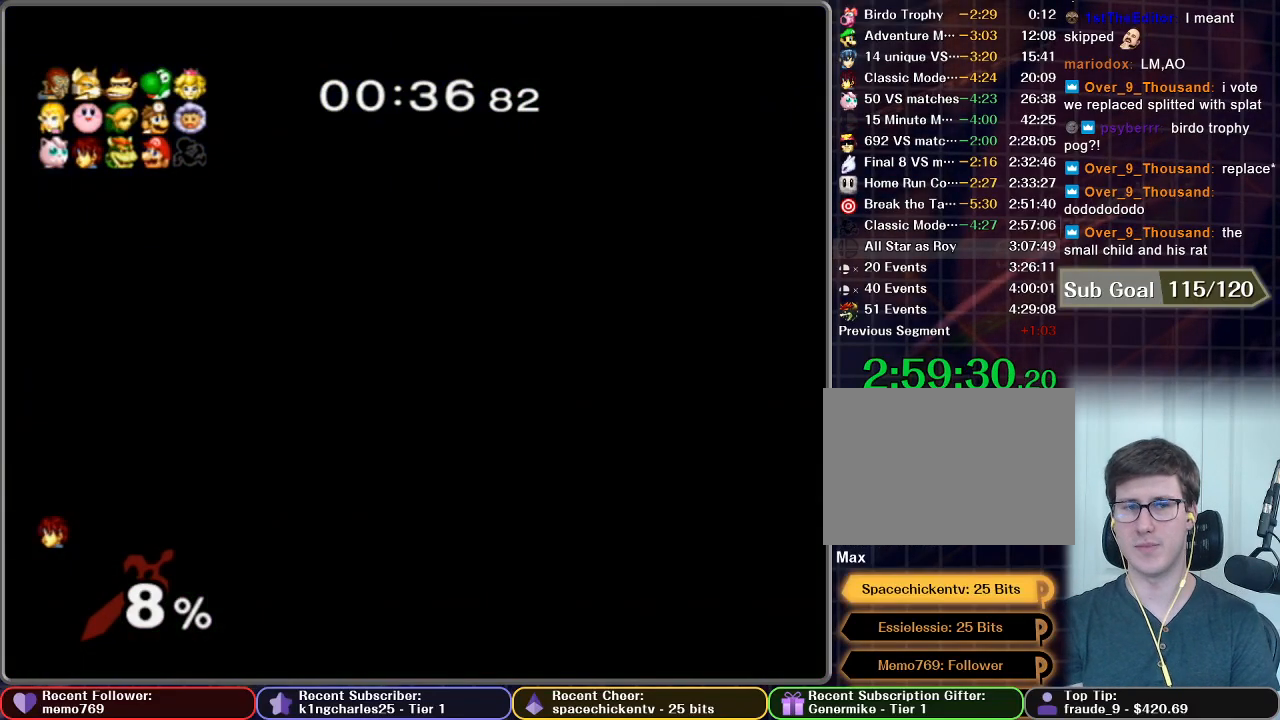
{"buttons": [], "left_stick": "center", "right_stick": "center", "button_events": []}
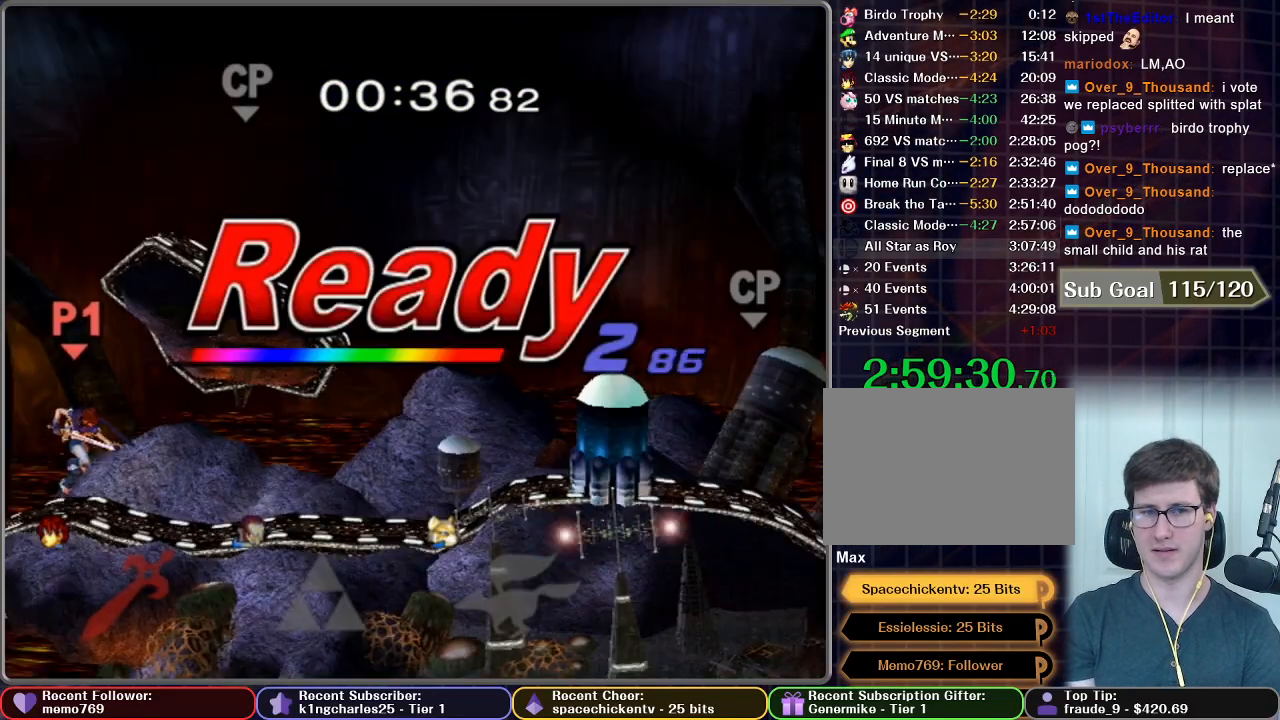
{"buttons": [], "left_stick": "center", "right_stick": "center", "button_events": []}
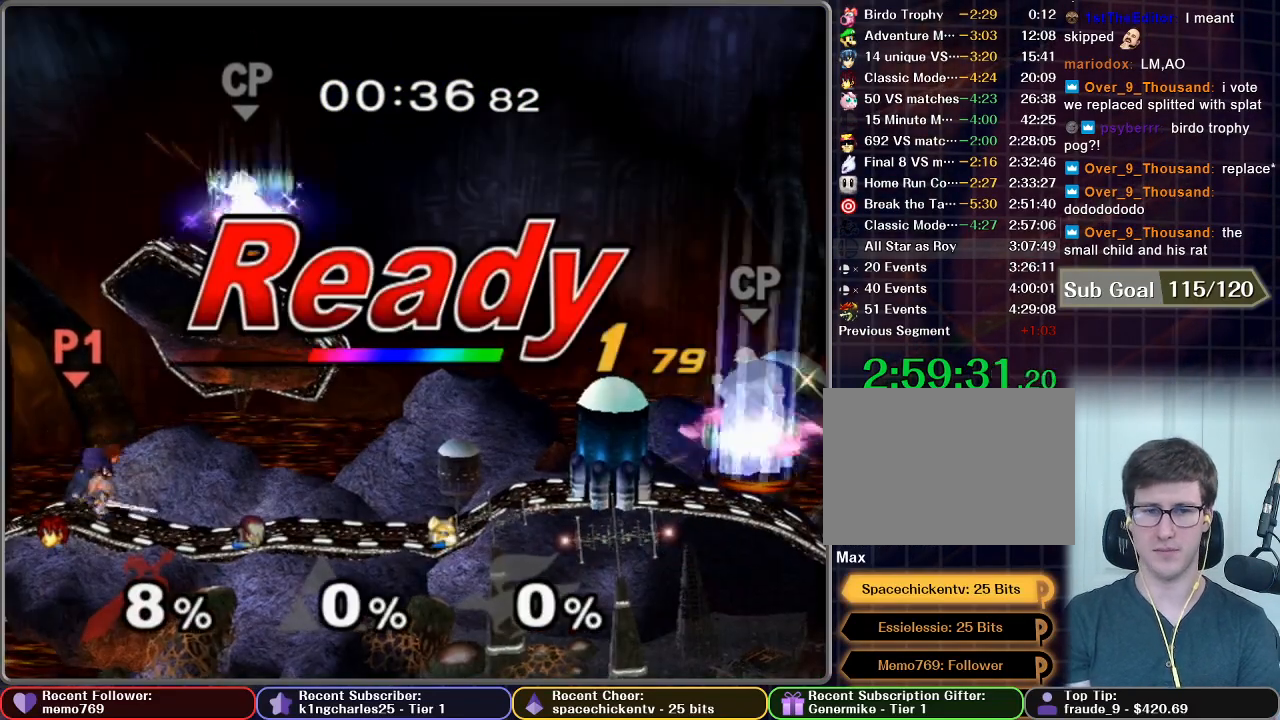
{"buttons": [], "left_stick": "center", "right_stick": "center", "button_events": []}
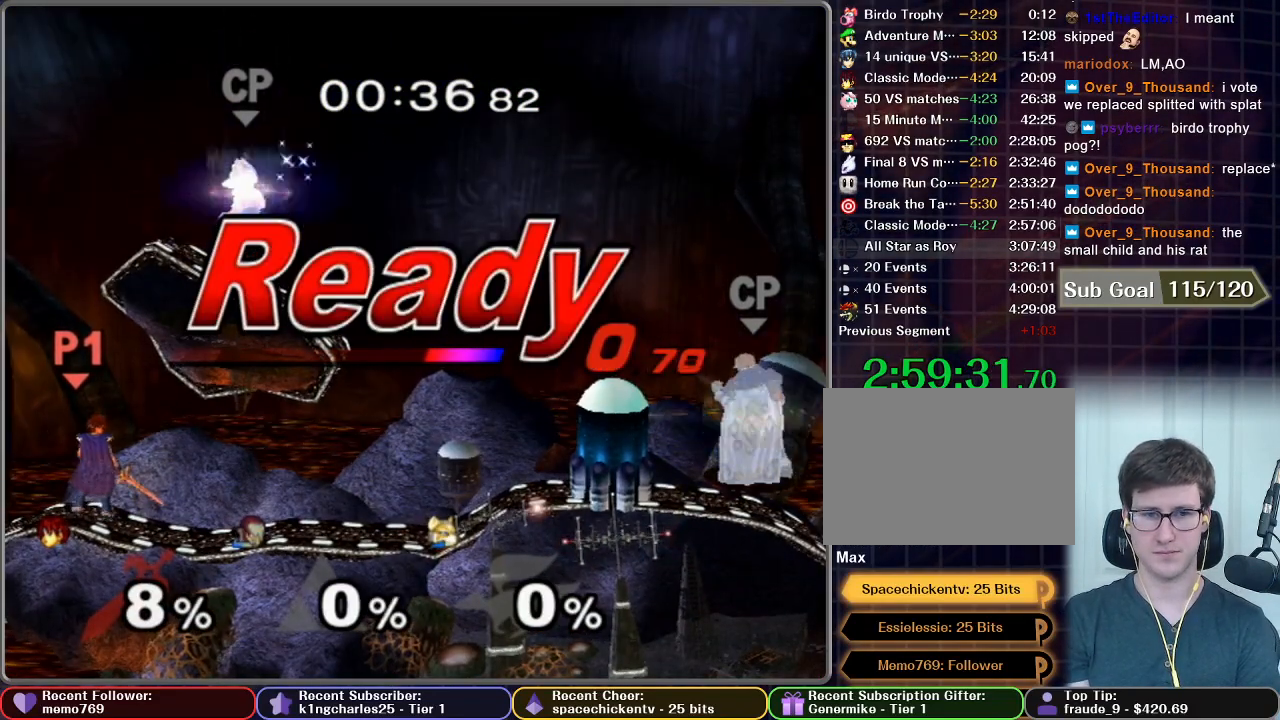
{"buttons": [], "left_stick": "center", "right_stick": "center", "button_events": []}
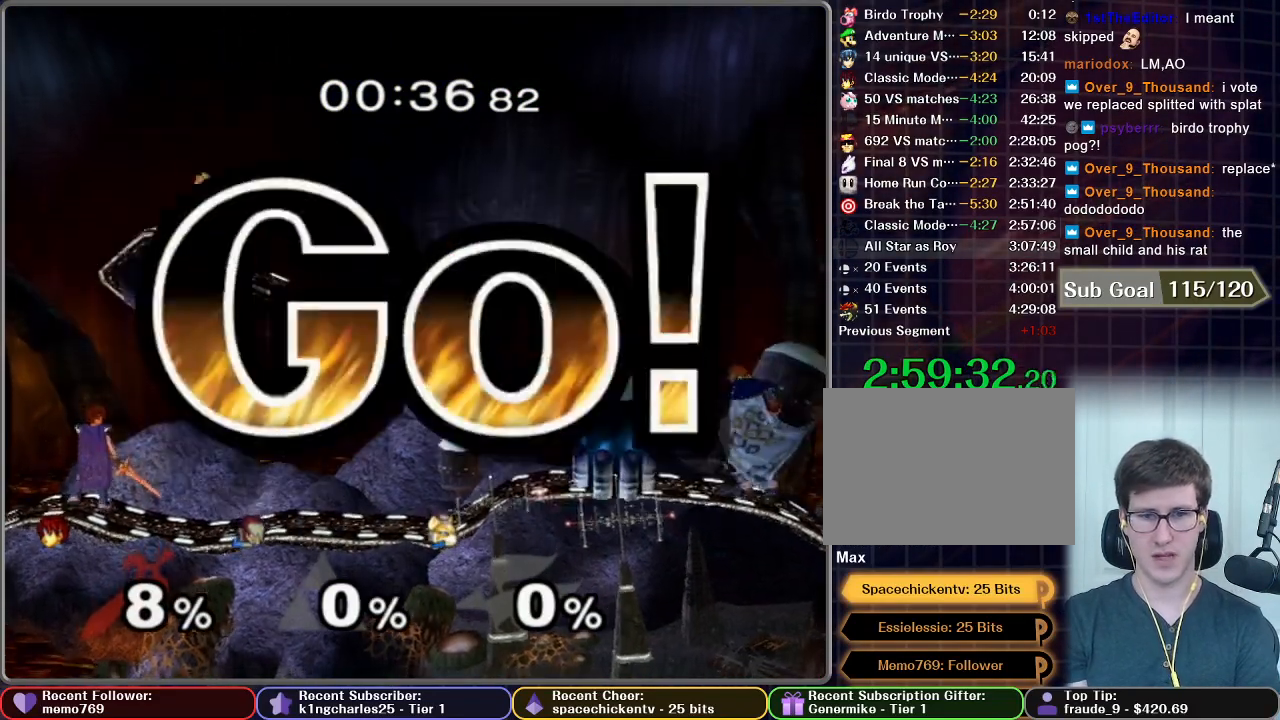
{"buttons": [], "left_stick": "right", "right_stick": "center", "button_events": []}
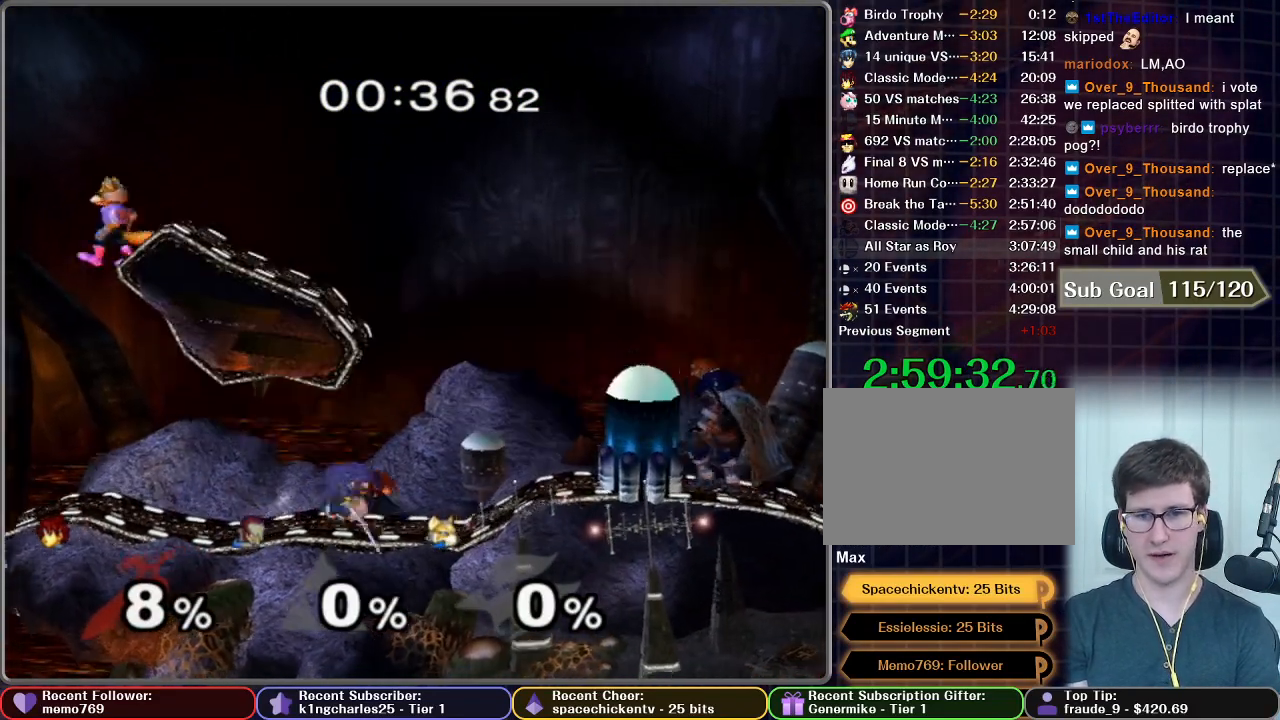
{"buttons": [], "left_stick": "up", "right_stick": "center", "button_events": [[267, "X", "down"], [317, "X", "up"]]}
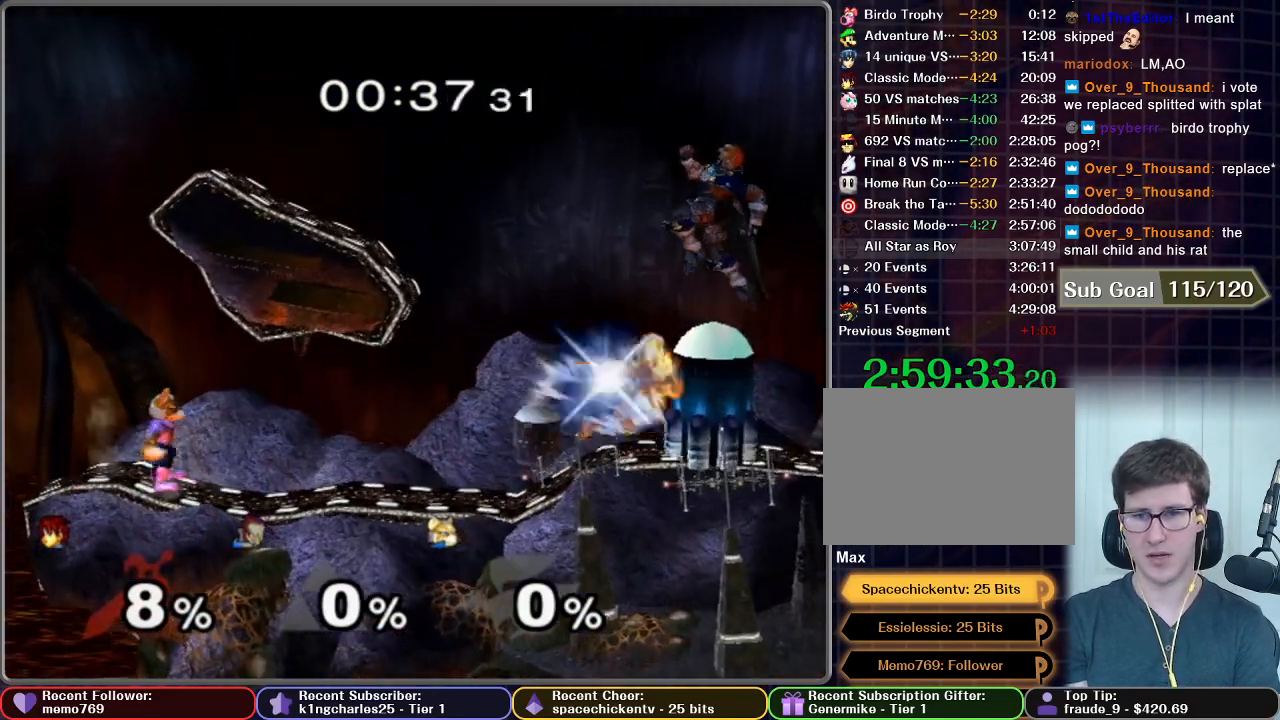
{"buttons": ["B"], "left_stick": "up-left", "right_stick": "center", "button_events": [[16, "B", "down"]]}
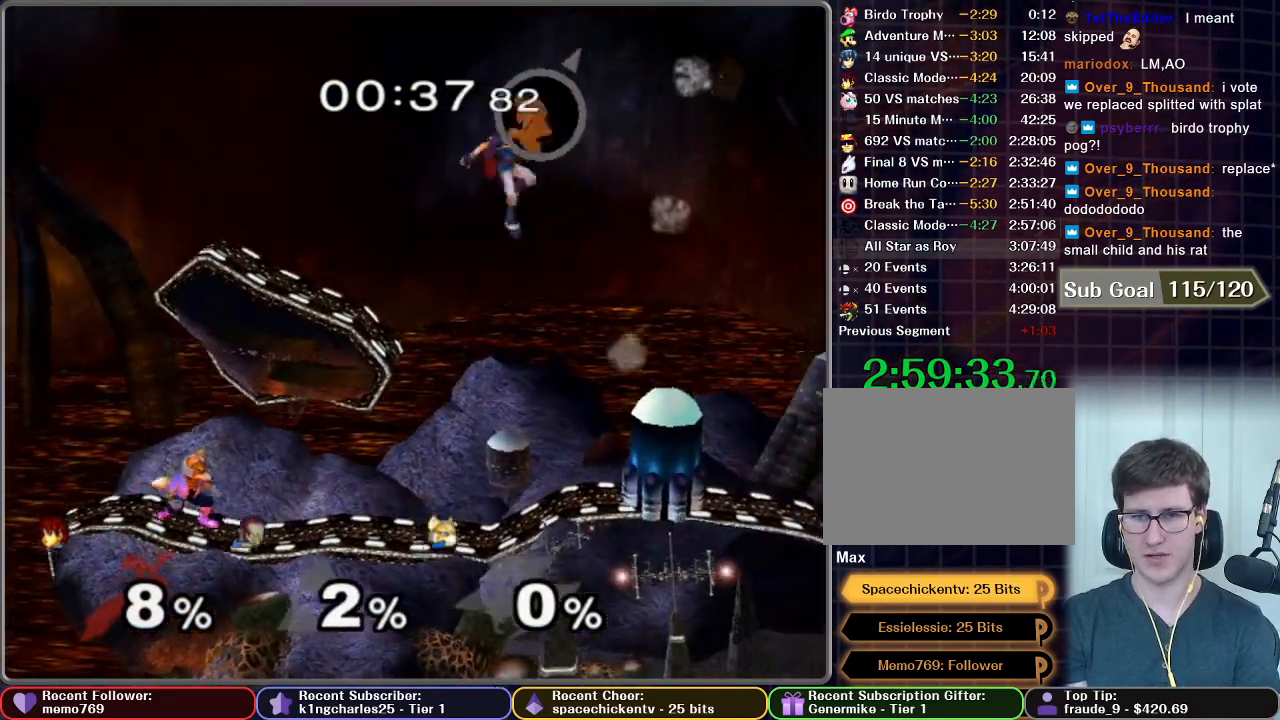
{"buttons": ["B"], "left_stick": "down", "right_stick": "center", "button_events": []}
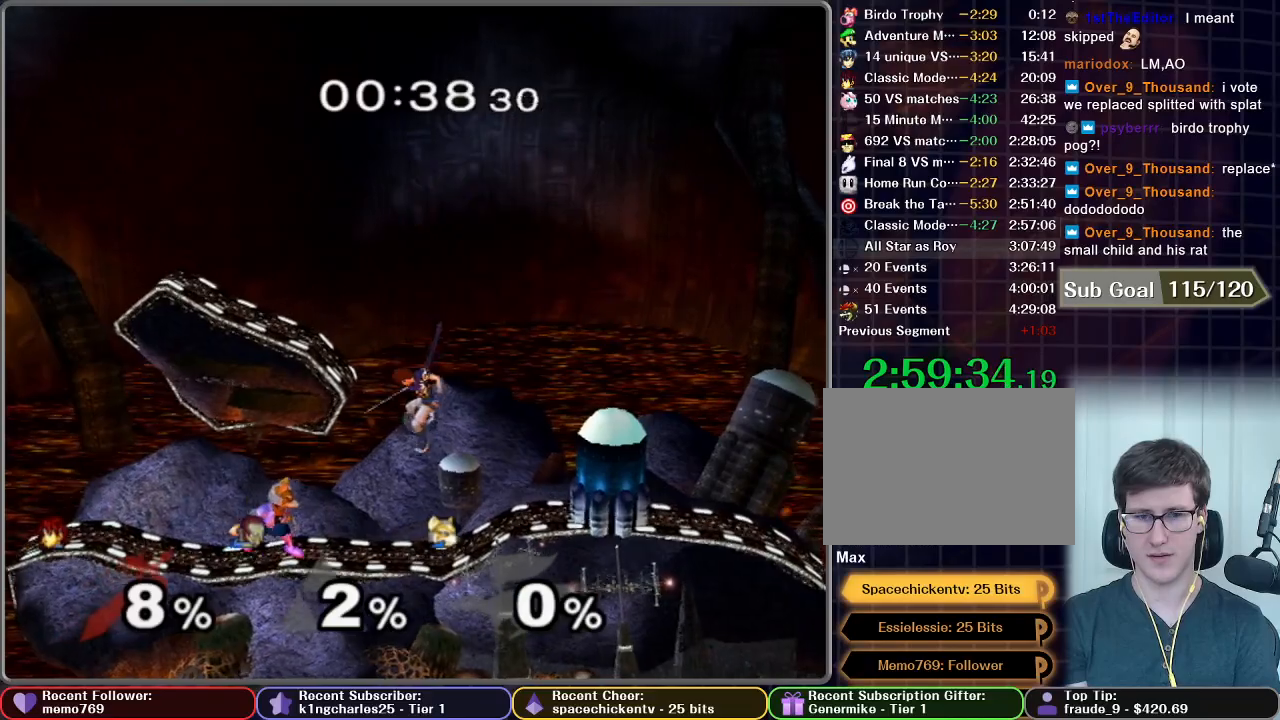
{"buttons": [], "left_stick": "center", "right_stick": "center", "button_events": [[350, "B", "up"]]}
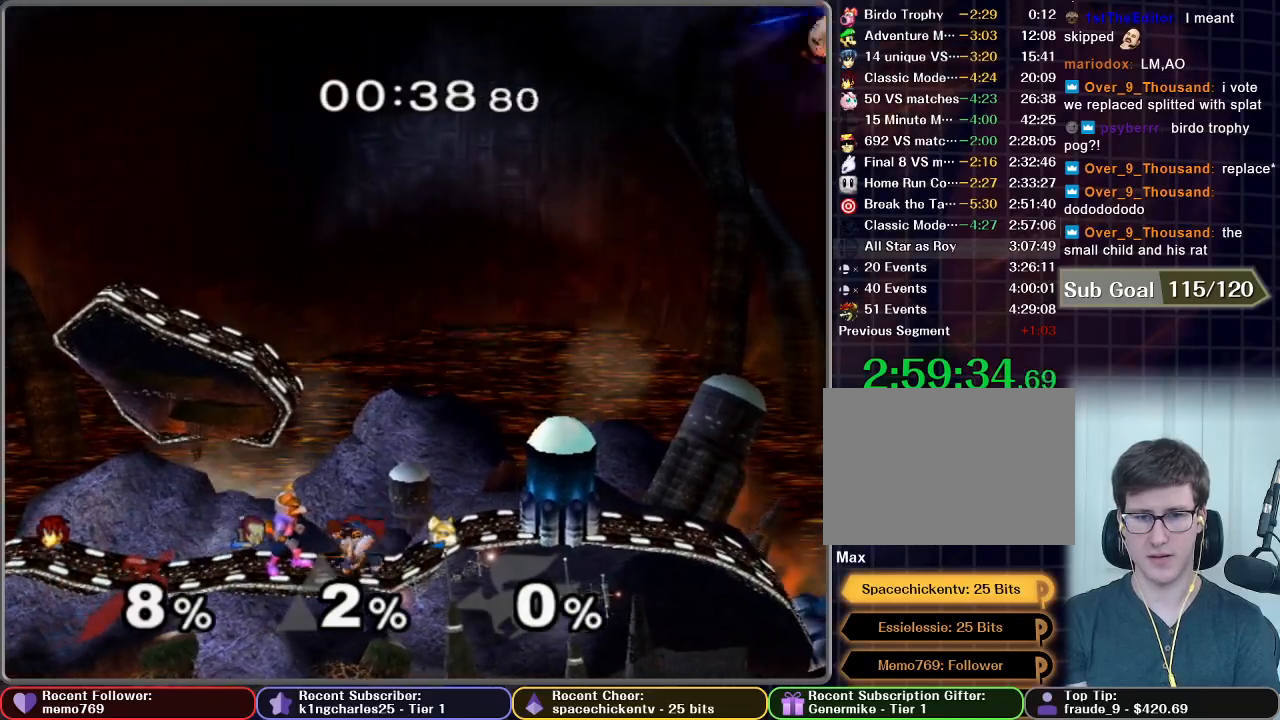
{"buttons": [], "left_stick": "up-right", "right_stick": "center", "button_events": []}
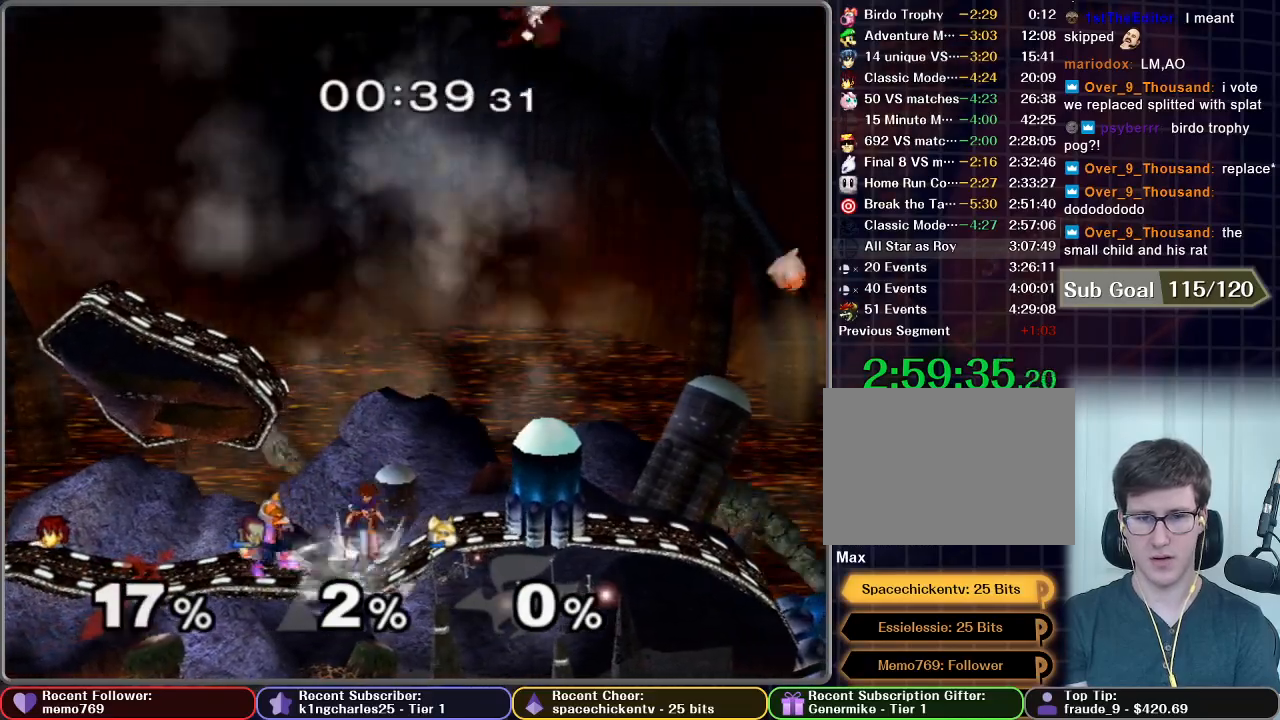
{"buttons": ["B"], "left_stick": "up", "right_stick": "center", "button_events": [[317, "B", "down"]]}
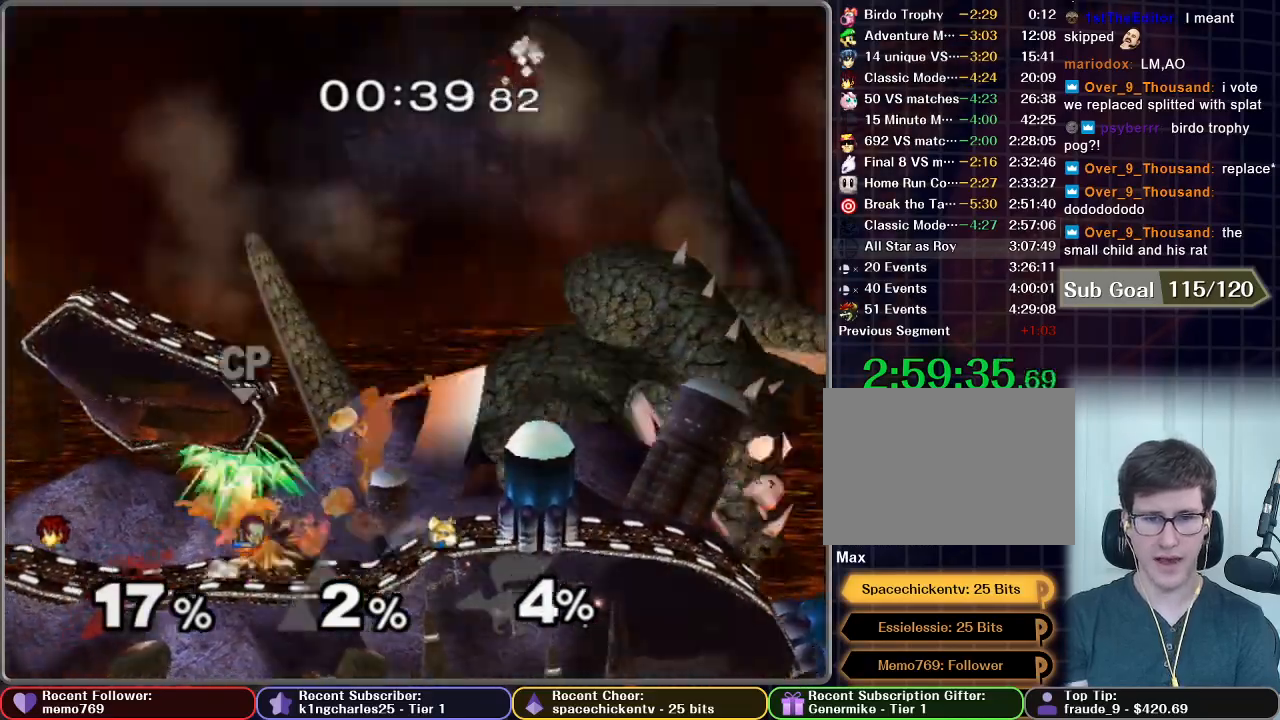
{"buttons": [], "left_stick": "left", "right_stick": "center", "button_events": [[17, "B", "up"]]}
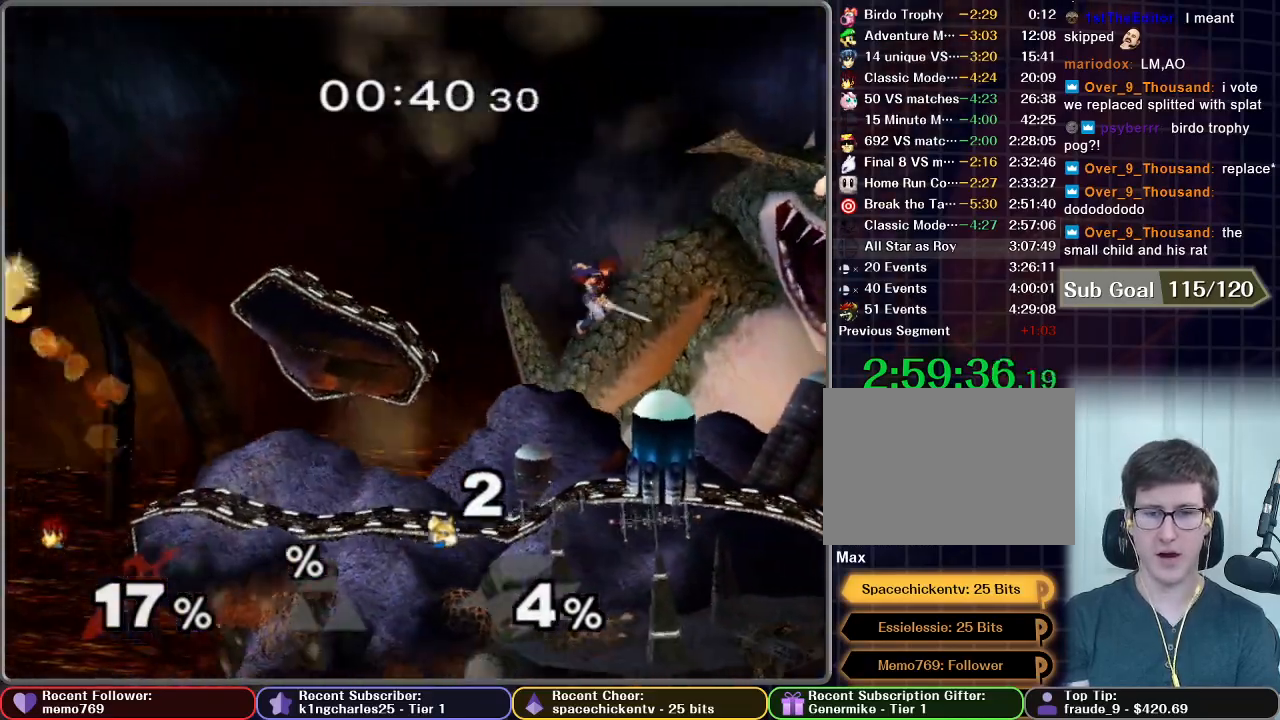
{"buttons": [], "left_stick": "left", "right_stick": "center", "button_events": []}
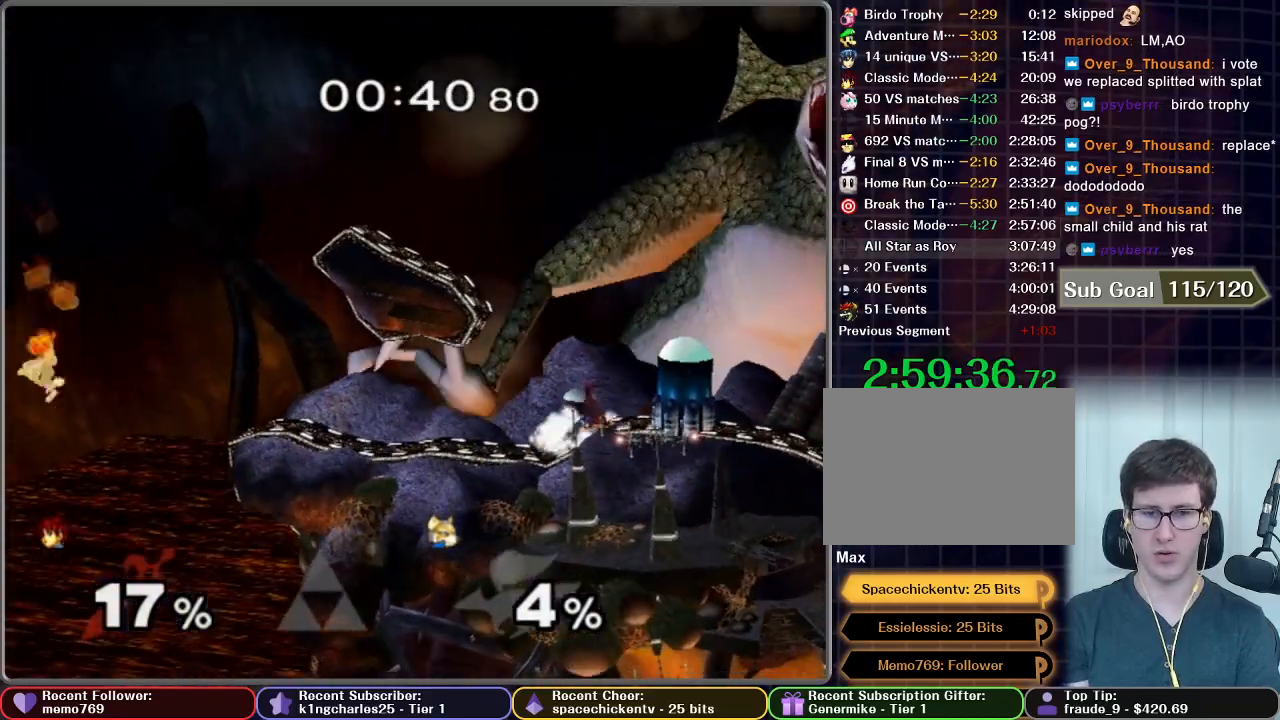
{"buttons": [], "left_stick": "left", "right_stick": "center", "button_events": []}